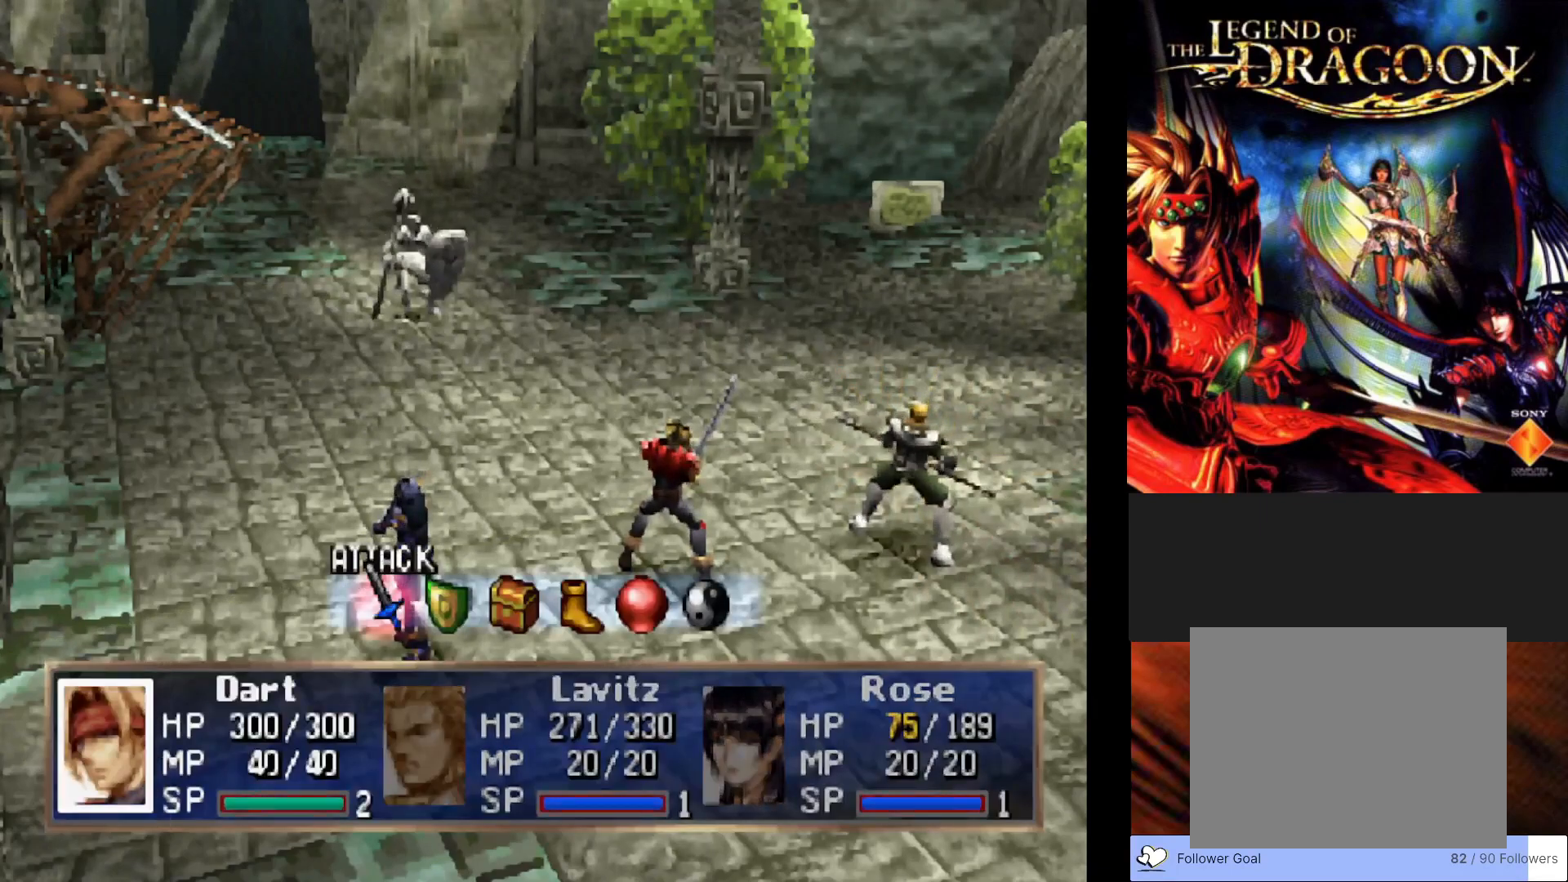
Gameplay with a controller (PlayStation layout); each line is a JSON object with the inputs held at the frame after it. "events" lists button and stick changes between this image and that frame as [ms after this image, input, new state], when the widget could be followed in between. Not read: right_stick.
{"buttons": [], "left_stick": "center", "events": [[133, "CROSS", "down"], [300, "CROSS", "up"]]}
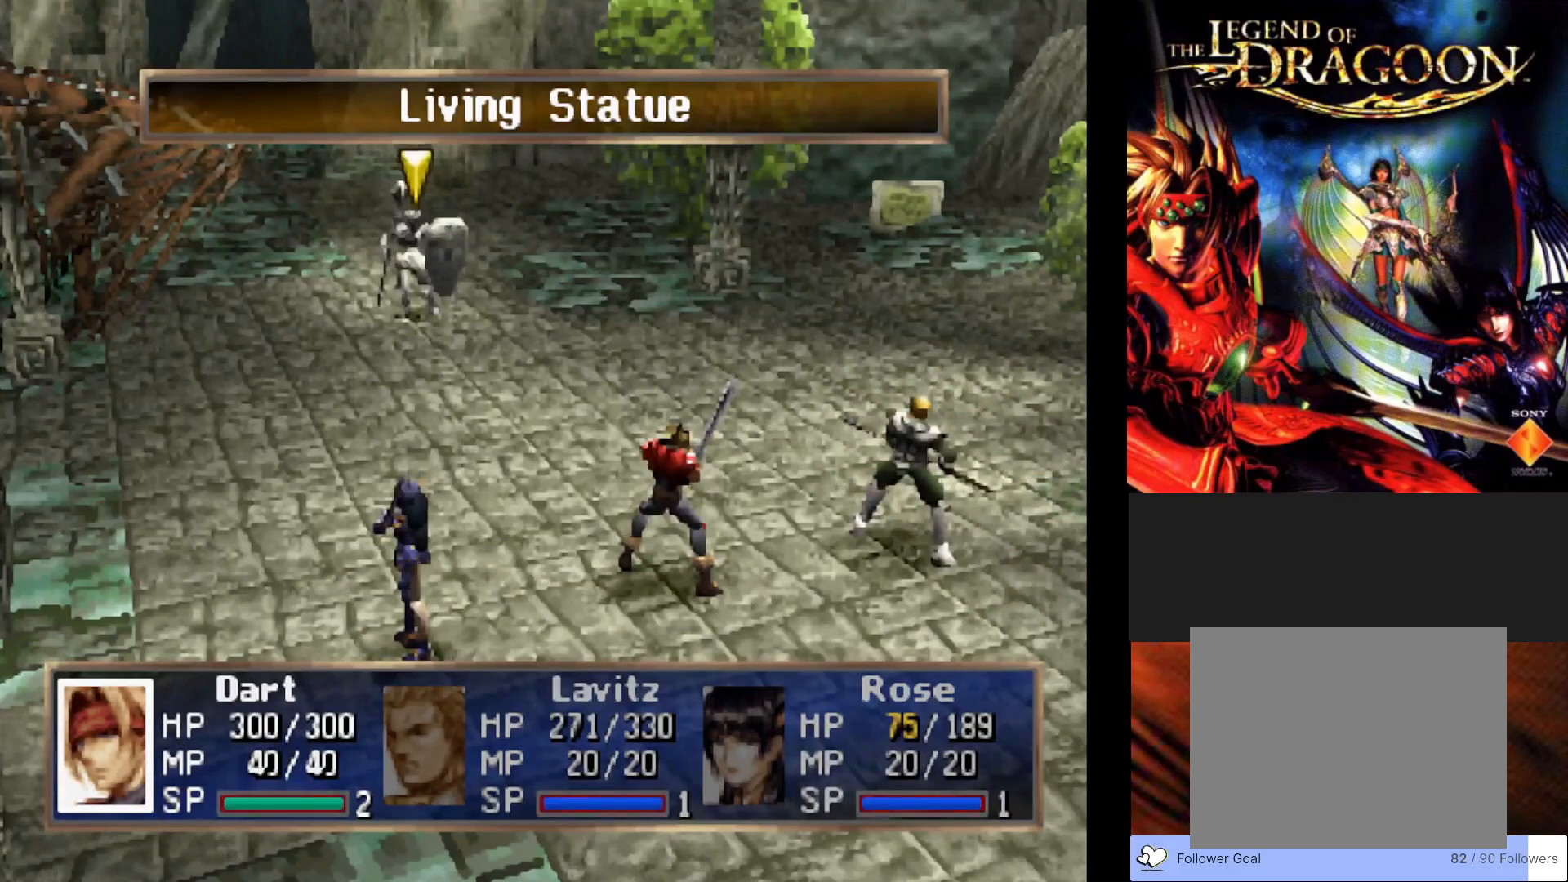
{"buttons": [], "left_stick": "center", "events": [[117, "CROSS", "down"], [300, "CROSS", "up"]]}
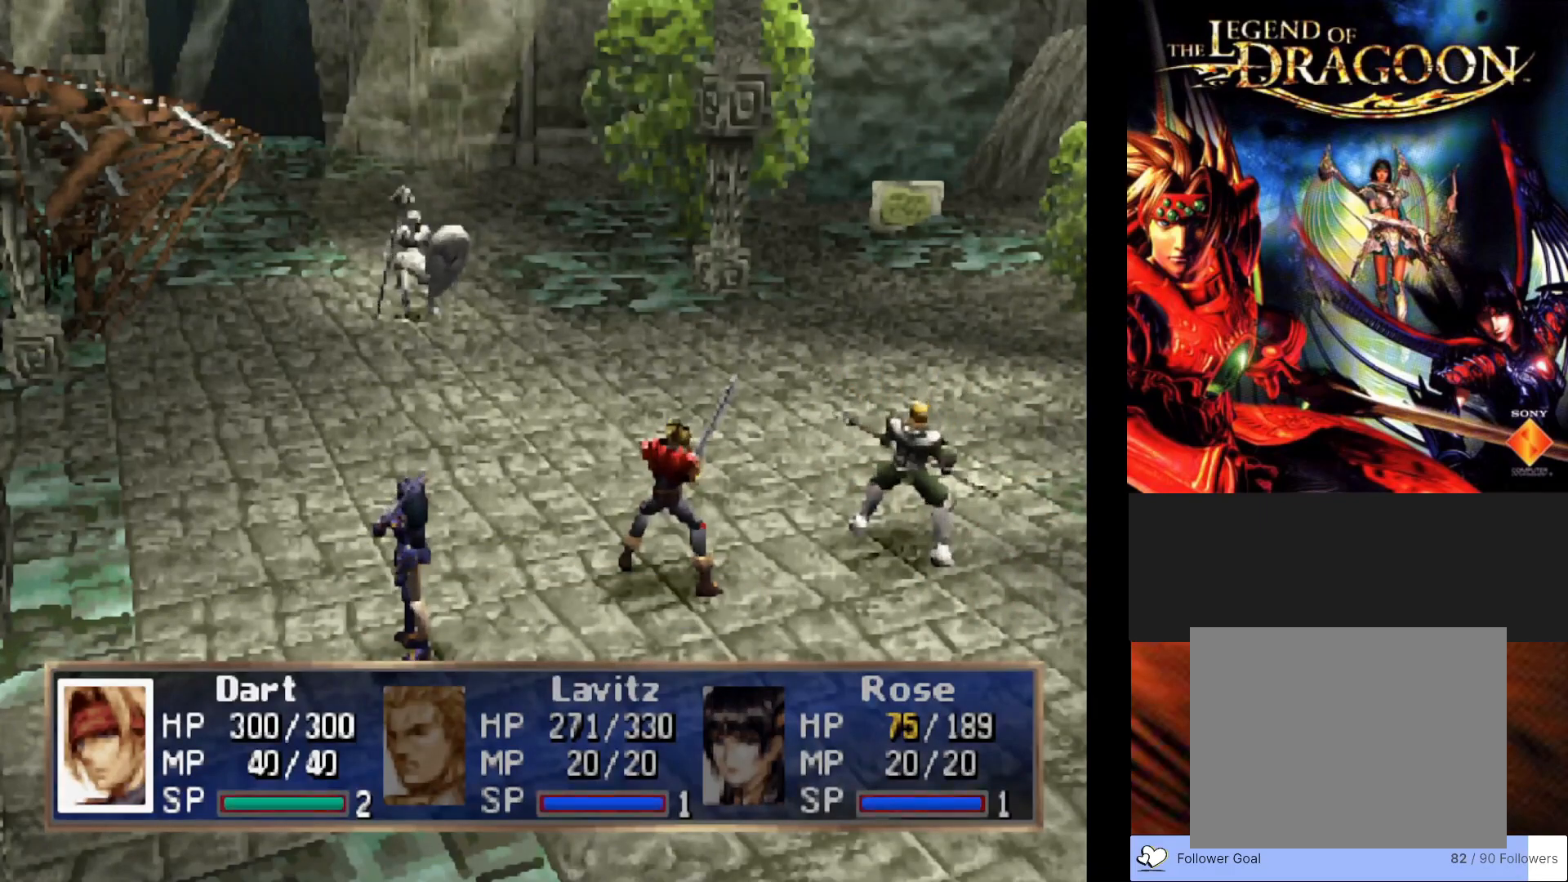
{"buttons": [], "left_stick": "center", "events": []}
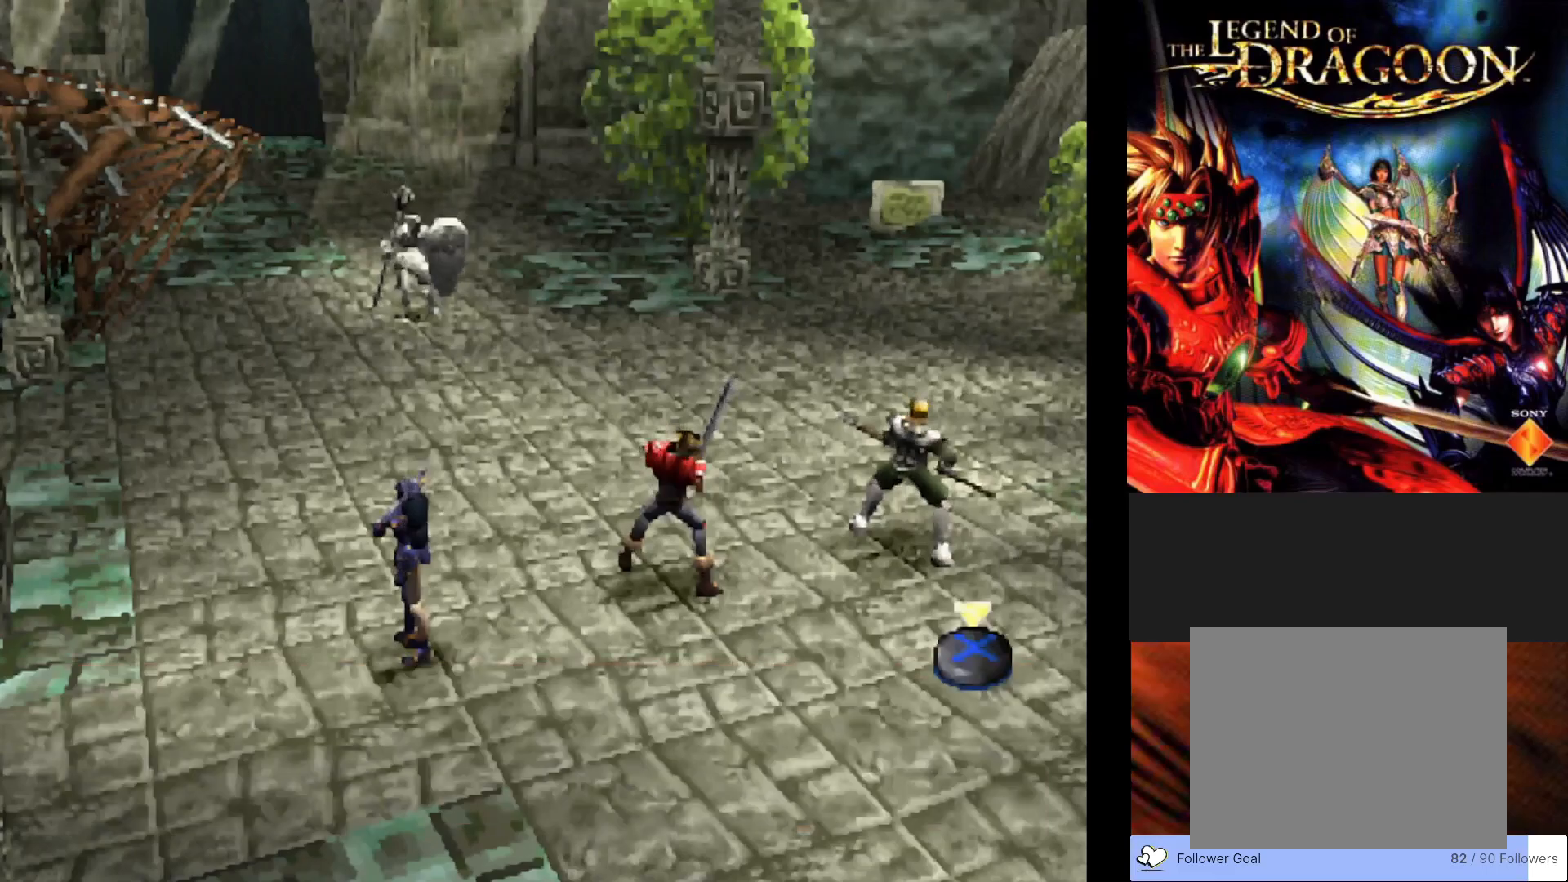
{"buttons": [], "left_stick": "center", "events": []}
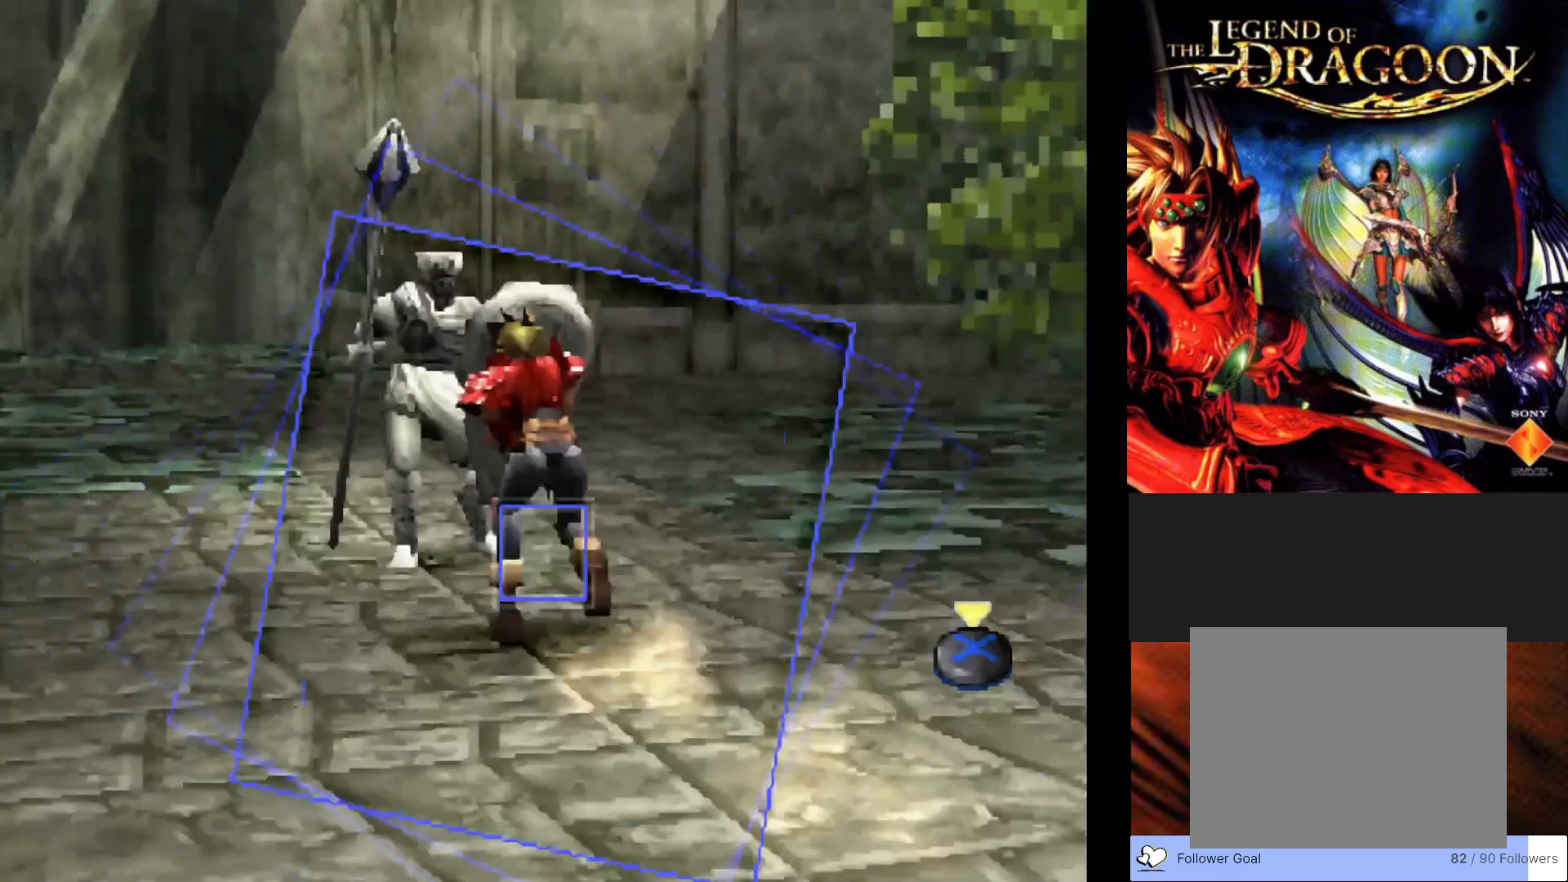
{"buttons": ["CROSS"], "left_stick": "center", "events": [[350, "CROSS", "down"]]}
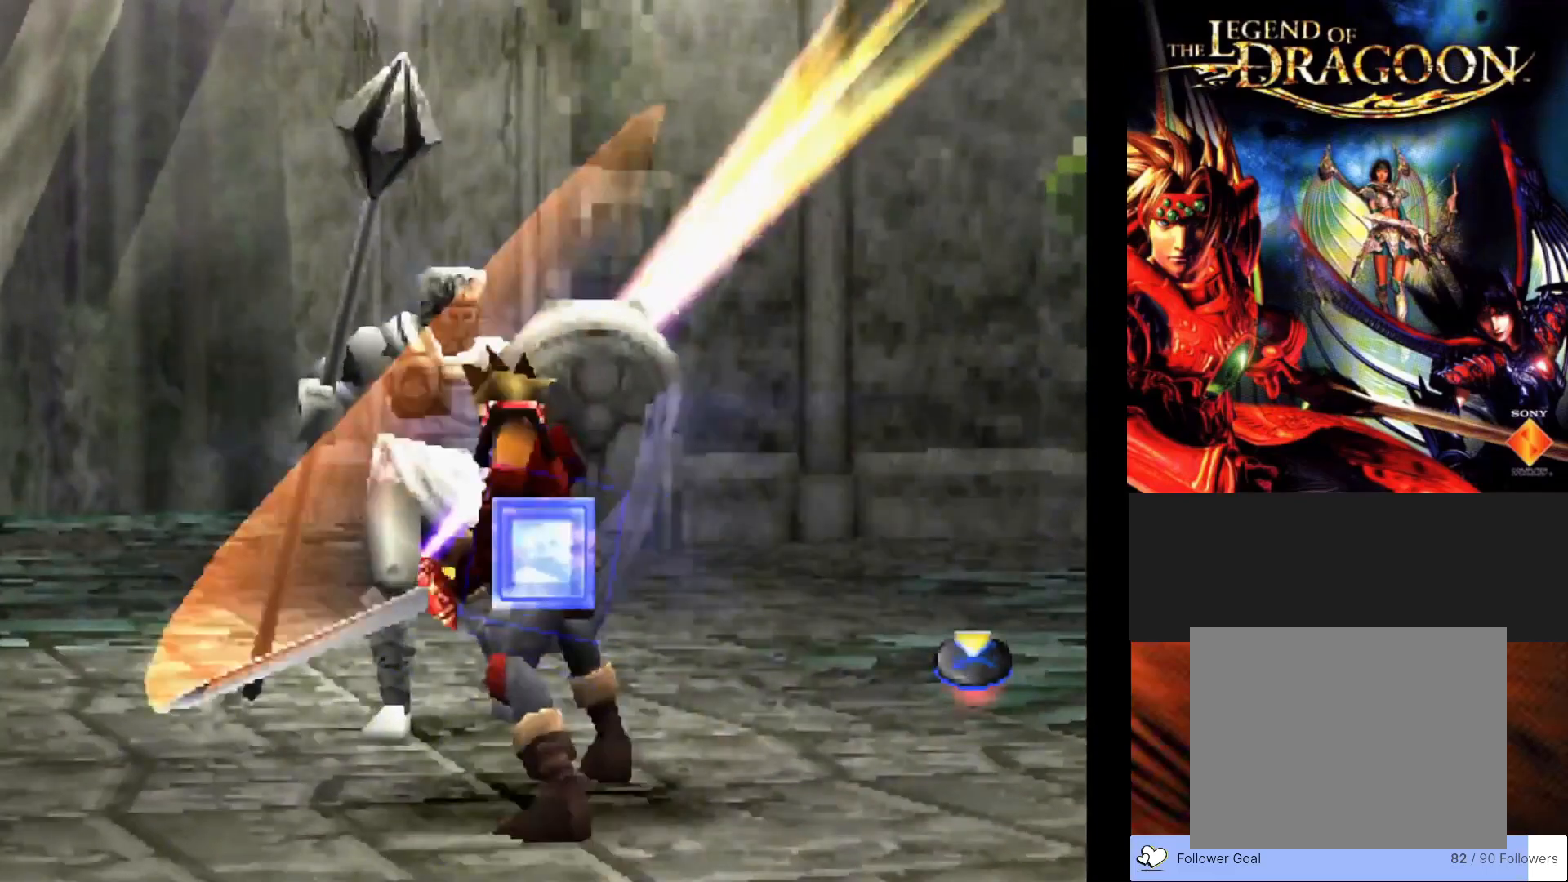
{"buttons": [], "left_stick": "center", "events": [[33, "CROSS", "up"]]}
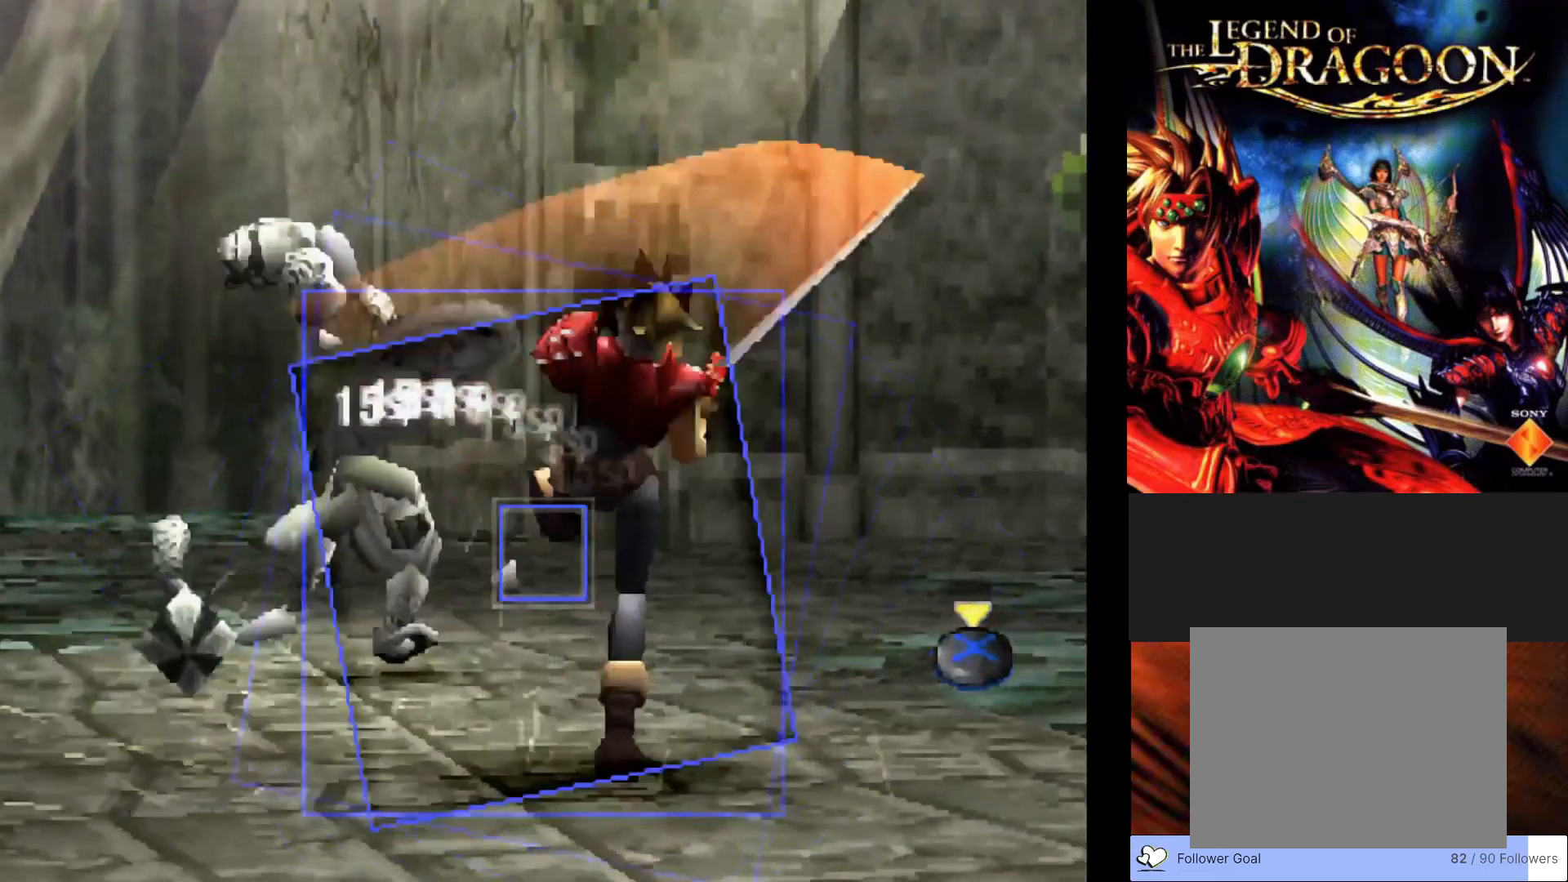
{"buttons": [], "left_stick": "center", "events": [[233, "CROSS", "down"], [433, "CROSS", "up"]]}